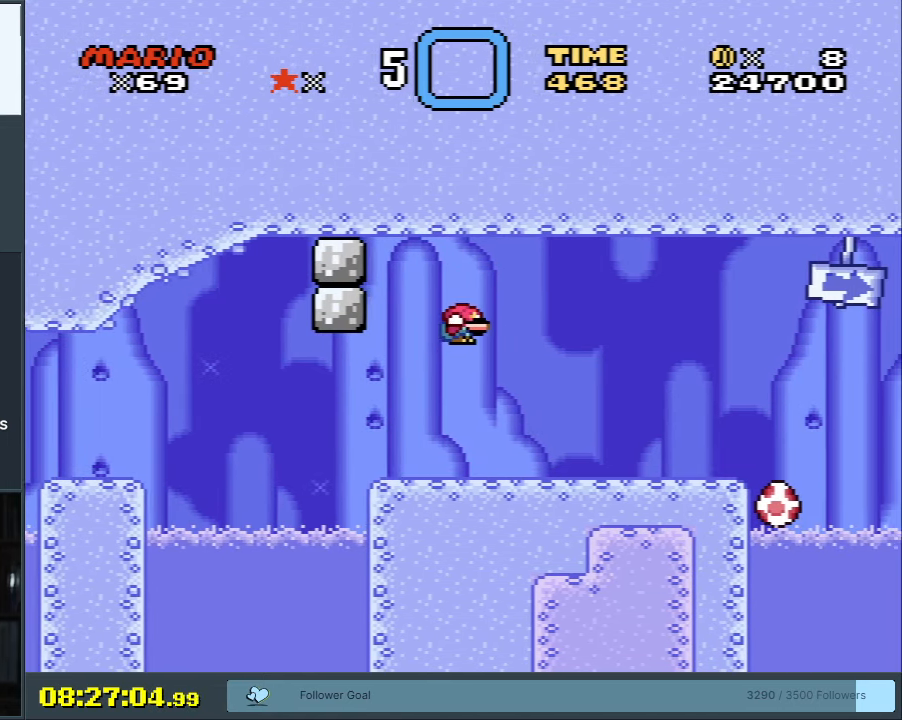
Gameplay with a controller (Nintendo layout); each line is a JSON object with the inputs held at the frame after it. "events" lists button and stick changes between this image and that frame as [ms after this image, input, new state], when the widget could be followed in between. Not read: L3 R3.
{"buttons": ["B", "Y"], "events": [[83, "DPAD_RIGHT", "up"]]}
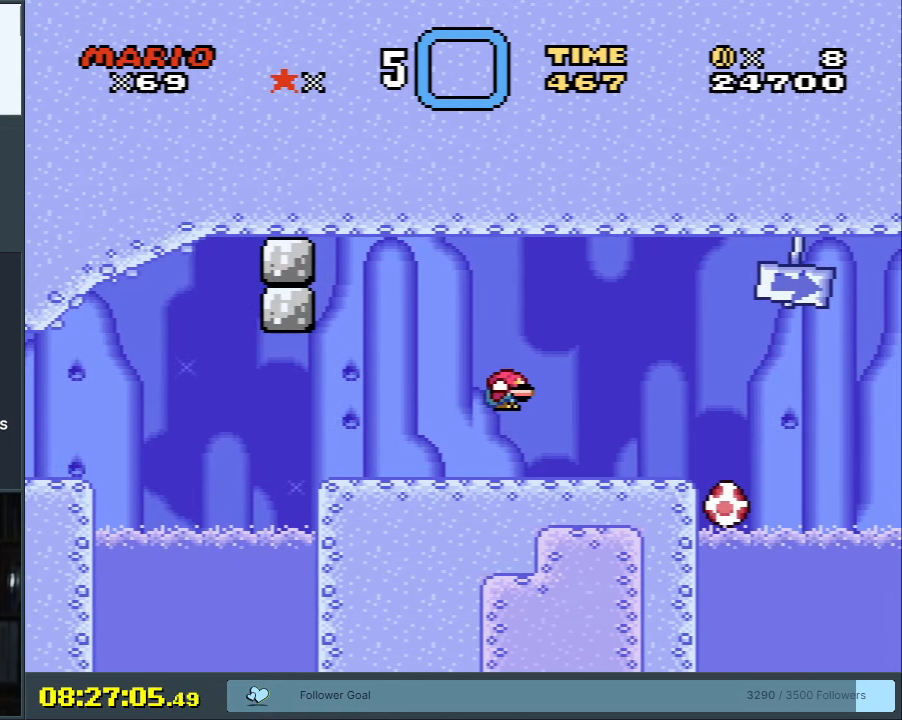
{"buttons": ["Y"], "events": [[200, "B", "up"]]}
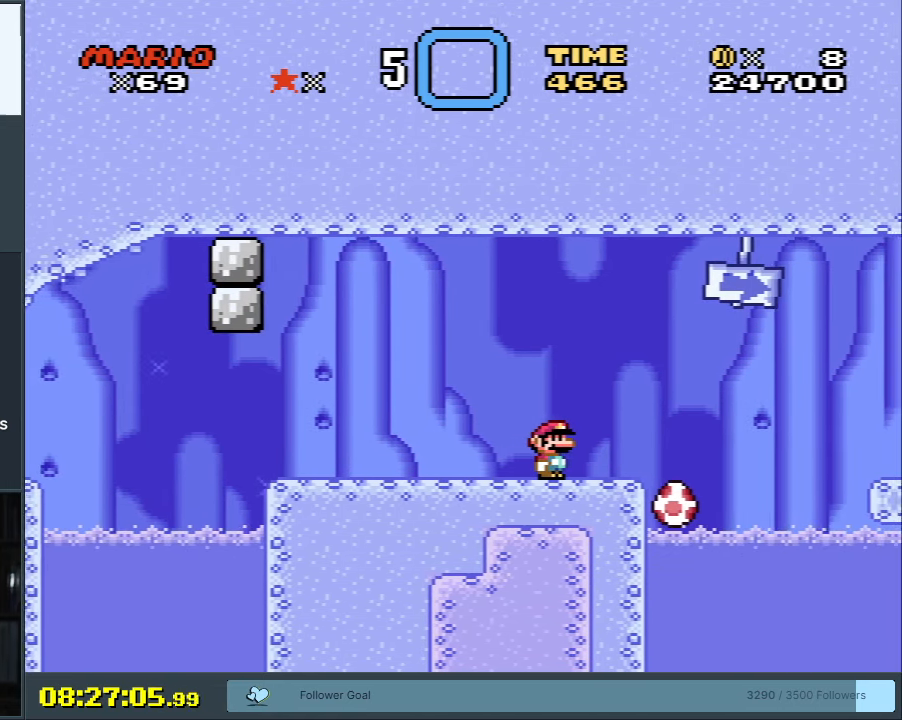
{"buttons": ["Y", "DPAD_LEFT"], "events": [[450, "DPAD_LEFT", "down"]]}
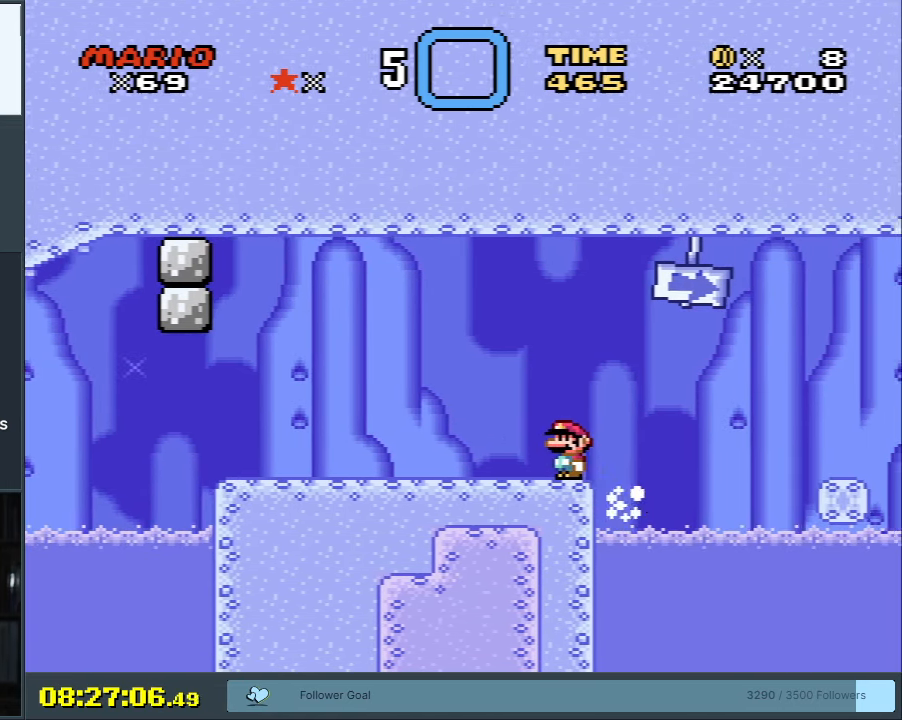
{"buttons": ["Y"], "events": [[67, "DPAD_LEFT", "up"], [250, "DPAD_RIGHT", "down"], [350, "DPAD_RIGHT", "up"]]}
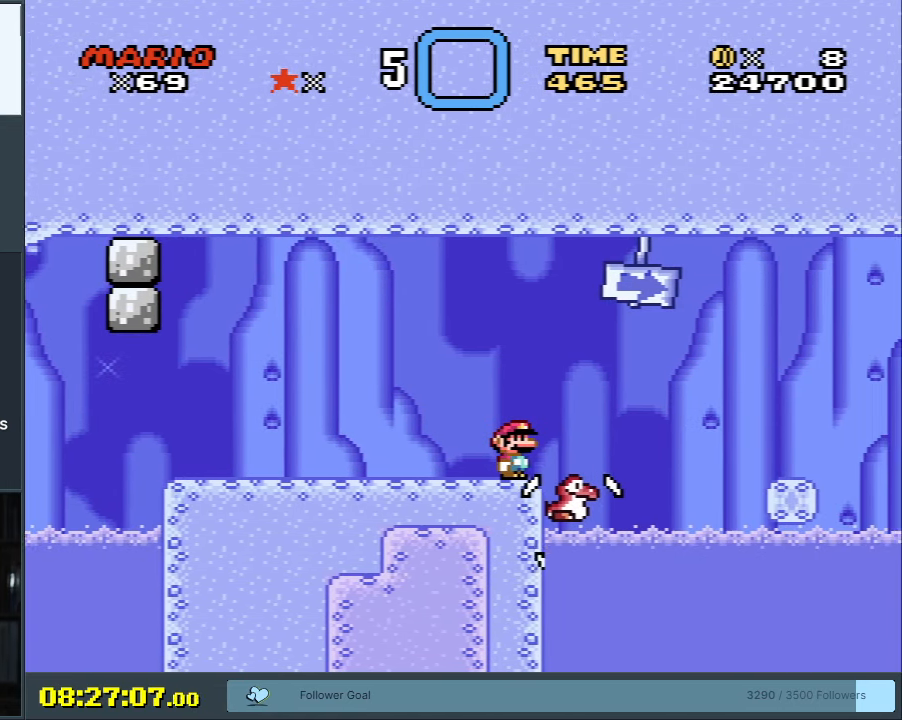
{"buttons": ["Y"], "events": []}
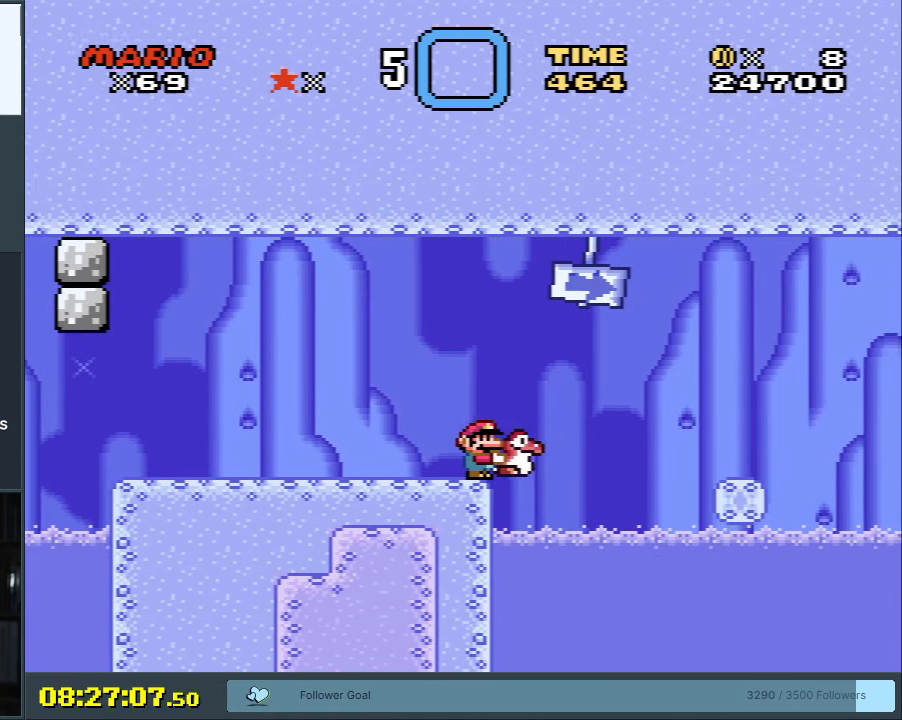
{"buttons": ["Y"], "events": [[267, "DPAD_LEFT", "down"], [350, "DPAD_LEFT", "up"]]}
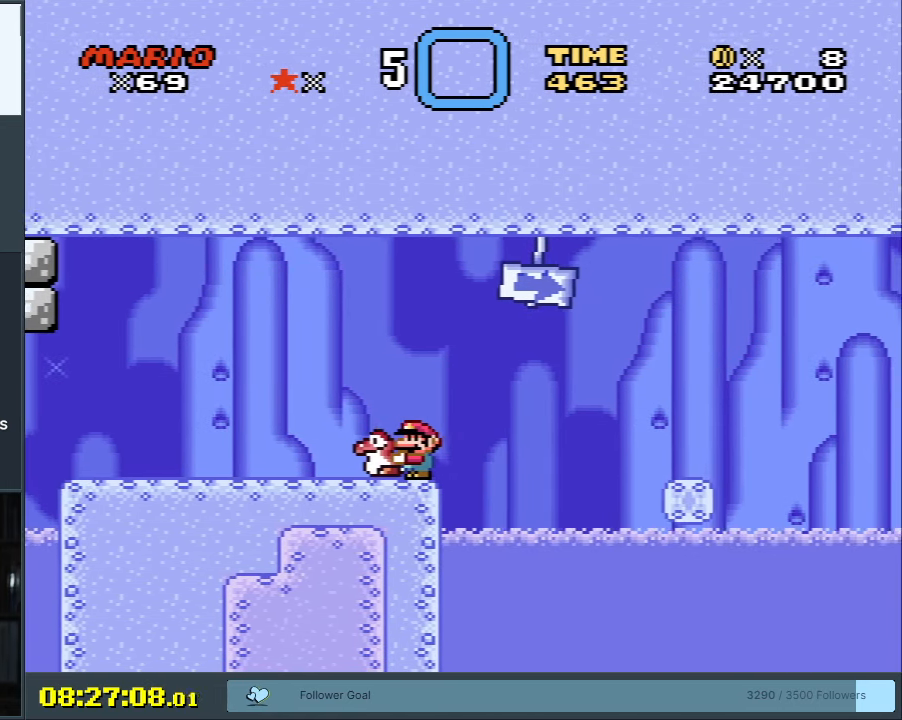
{"buttons": ["Y", "DPAD_RIGHT"], "events": [[350, "DPAD_RIGHT", "down"]]}
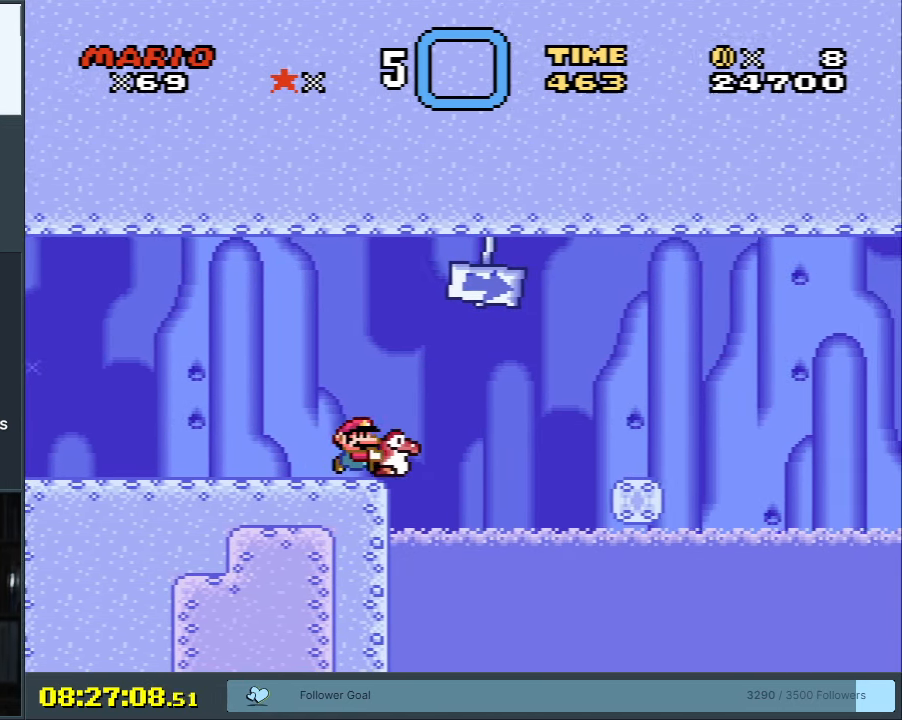
{"buttons": ["B", "Y"], "events": [[17, "B", "down"], [100, "B", "up"], [200, "B", "down"], [383, "DPAD_RIGHT", "up"]]}
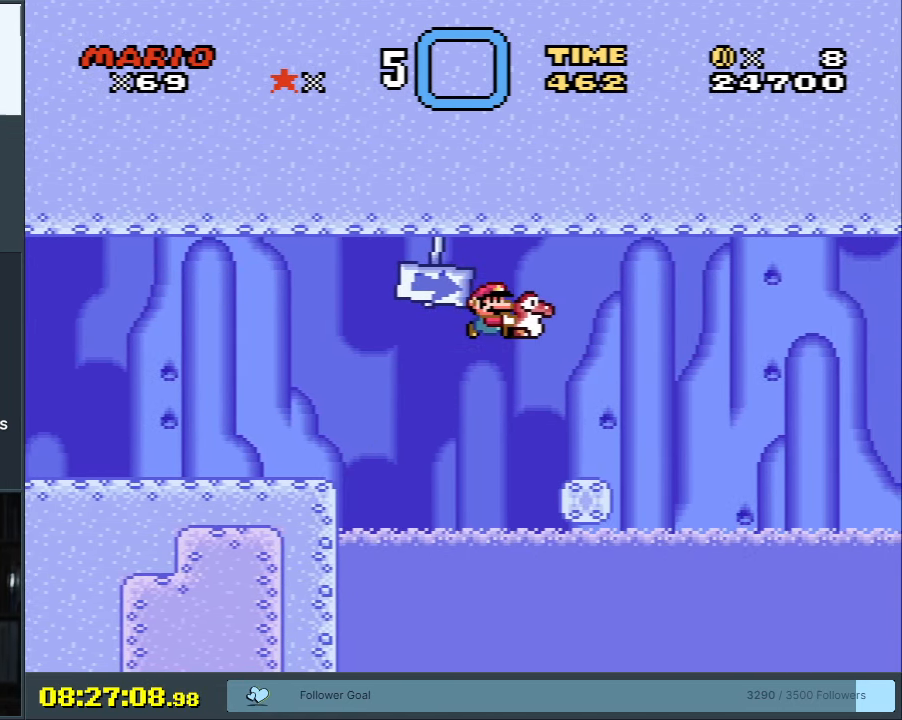
{"buttons": ["Y"], "events": [[117, "DPAD_LEFT", "down"], [217, "DPAD_LEFT", "up"], [383, "B", "up"]]}
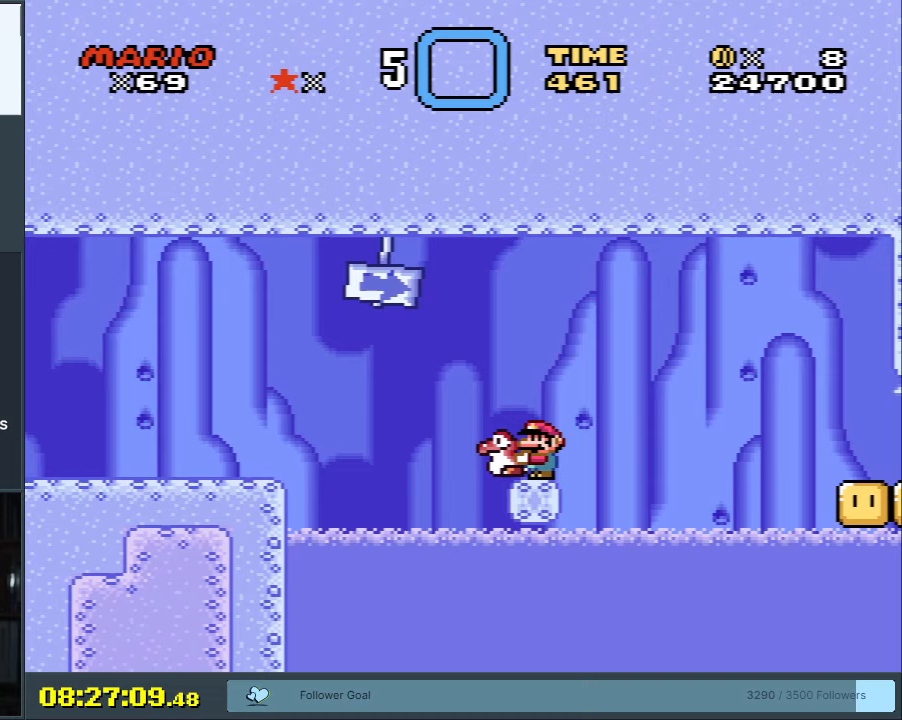
{"buttons": ["Y", "DPAD_RIGHT"], "events": [[67, "B", "down"], [100, "DPAD_LEFT", "down"], [117, "DPAD_LEFT", "up"], [167, "B", "up"], [267, "DPAD_LEFT", "down"], [317, "DPAD_LEFT", "up"], [483, "DPAD_RIGHT", "down"]]}
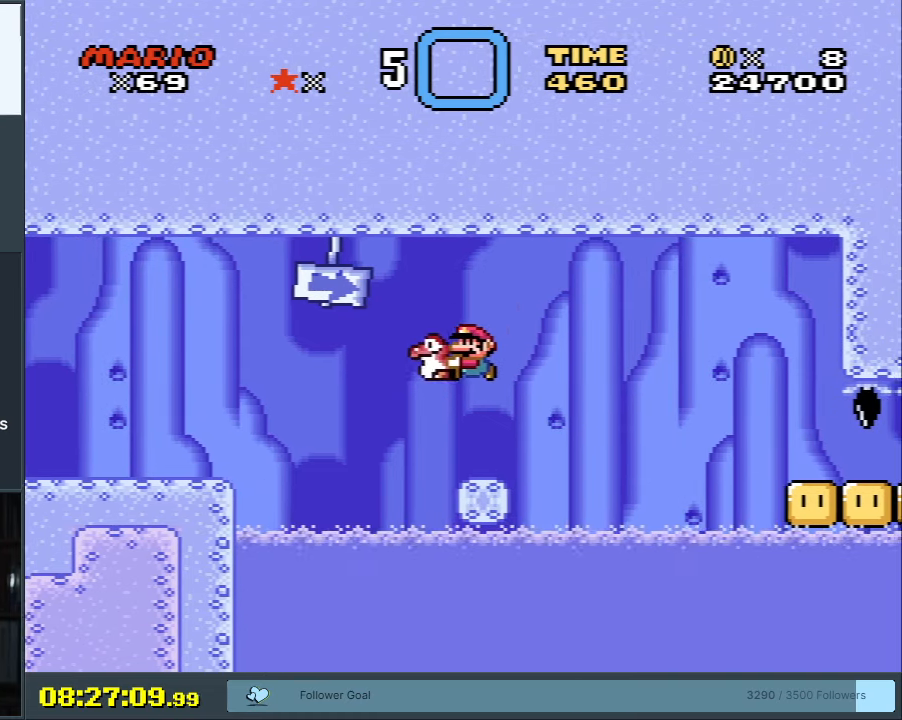
{"buttons": ["Y"], "events": [[67, "DPAD_RIGHT", "up"], [417, "DPAD_LEFT", "down"], [450, "DPAD_LEFT", "up"]]}
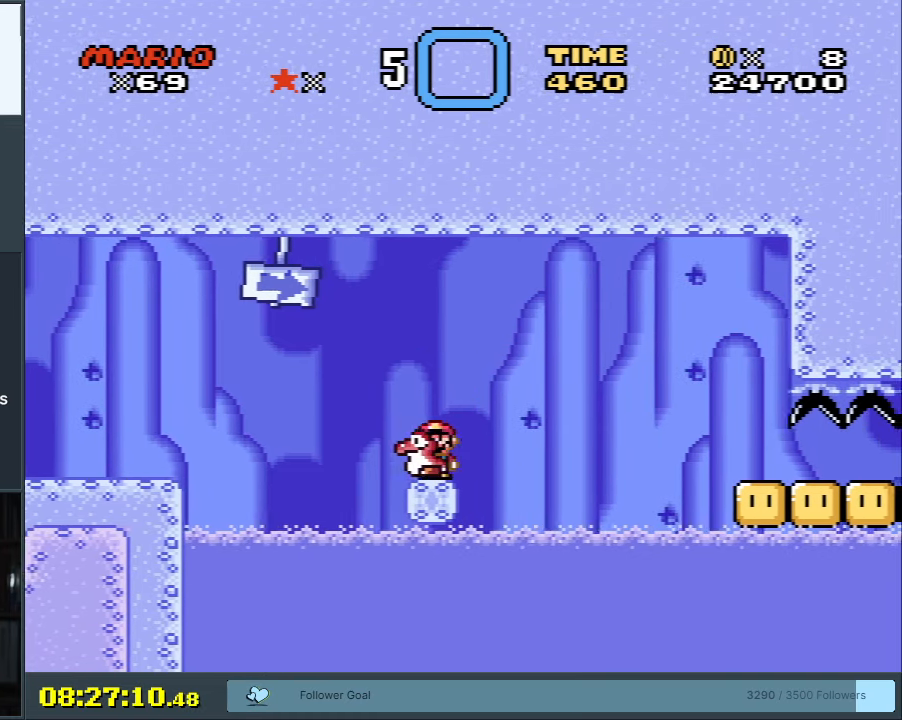
{"buttons": ["Y"], "events": []}
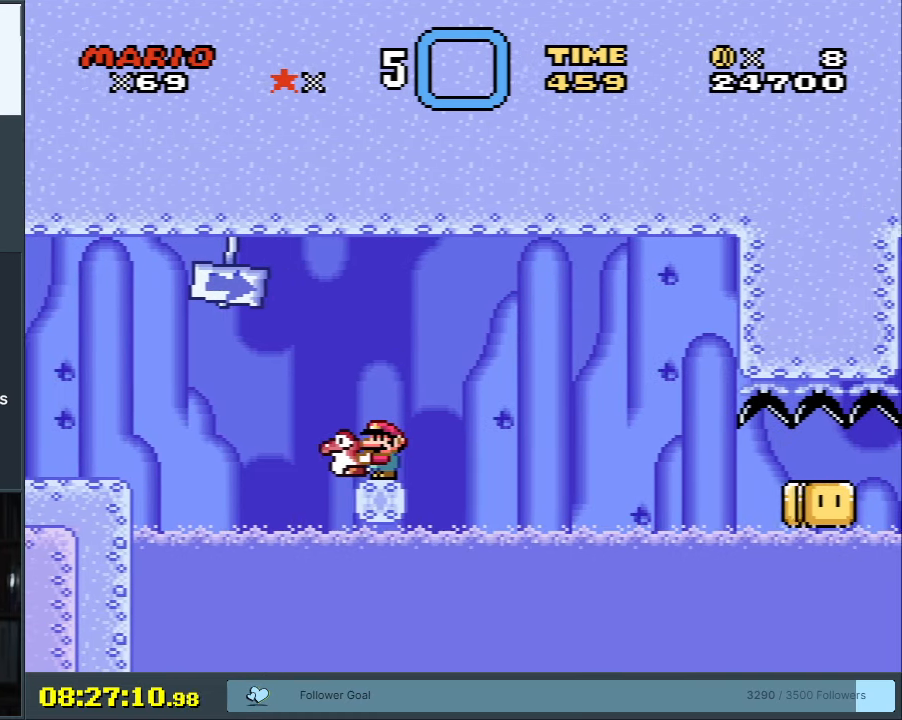
{"buttons": ["Y"], "events": []}
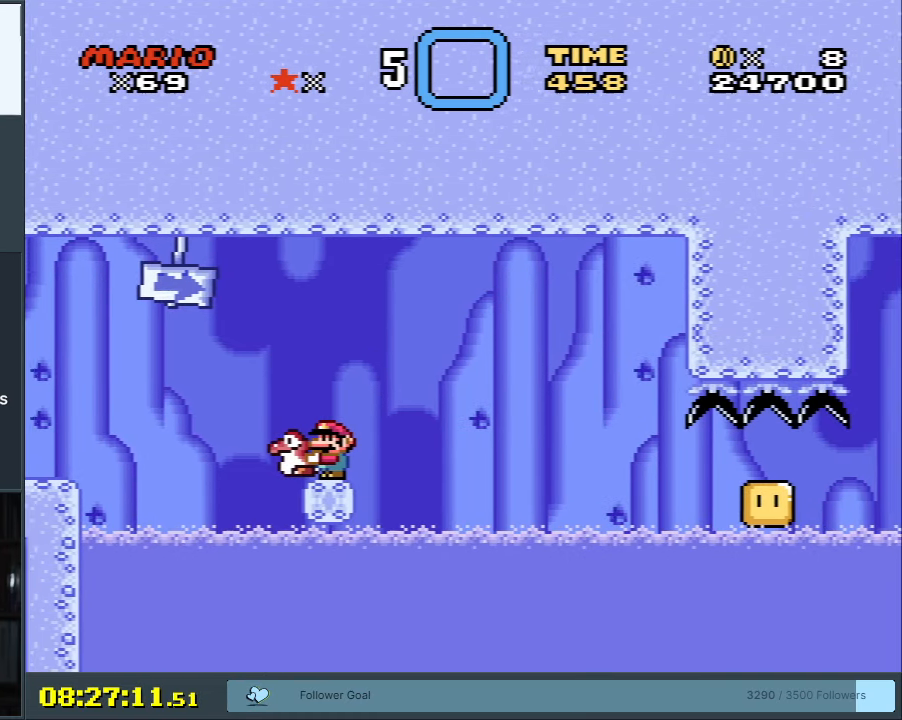
{"buttons": ["Y"], "events": []}
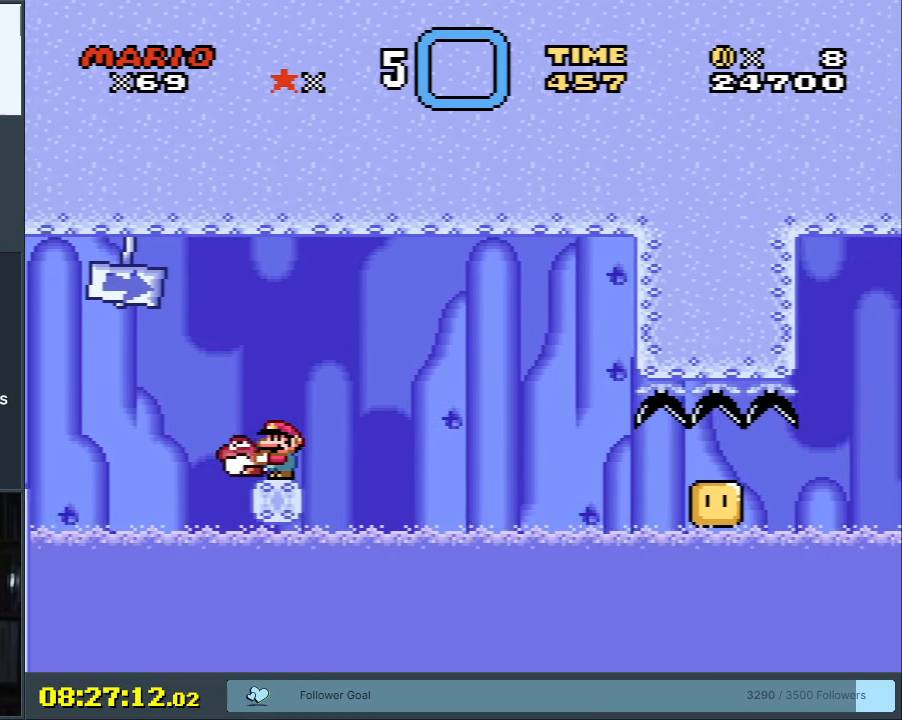
{"buttons": ["B", "Y", "DPAD_RIGHT"], "events": [[317, "DPAD_RIGHT", "down"], [367, "B", "down"]]}
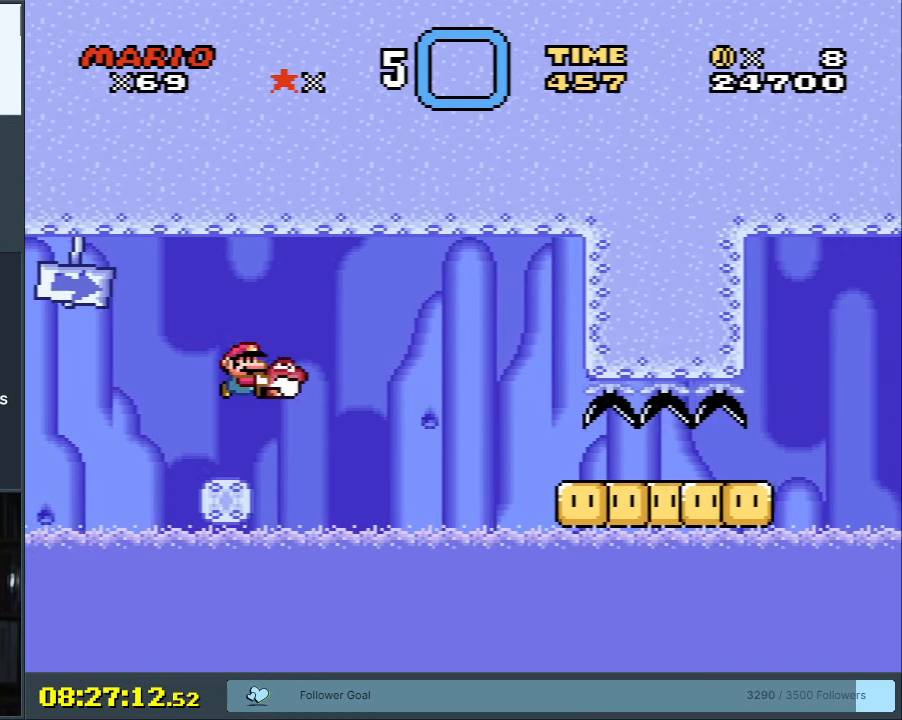
{"buttons": ["B", "Y", "DPAD_RIGHT"], "events": [[233, "B", "up"], [367, "B", "down"]]}
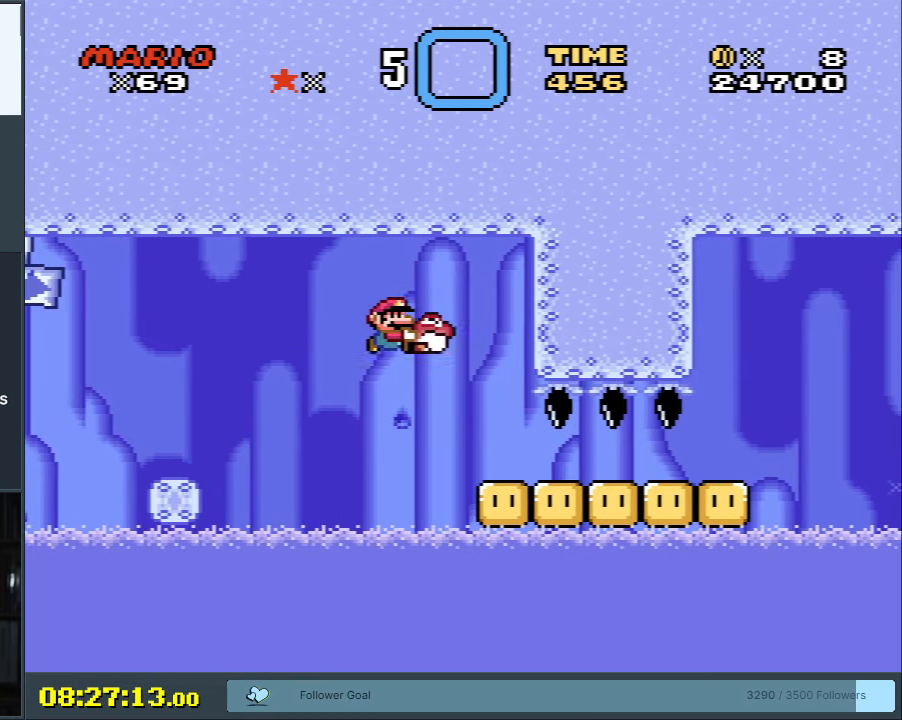
{"buttons": ["Y", "DPAD_RIGHT"], "events": [[100, "B", "up"]]}
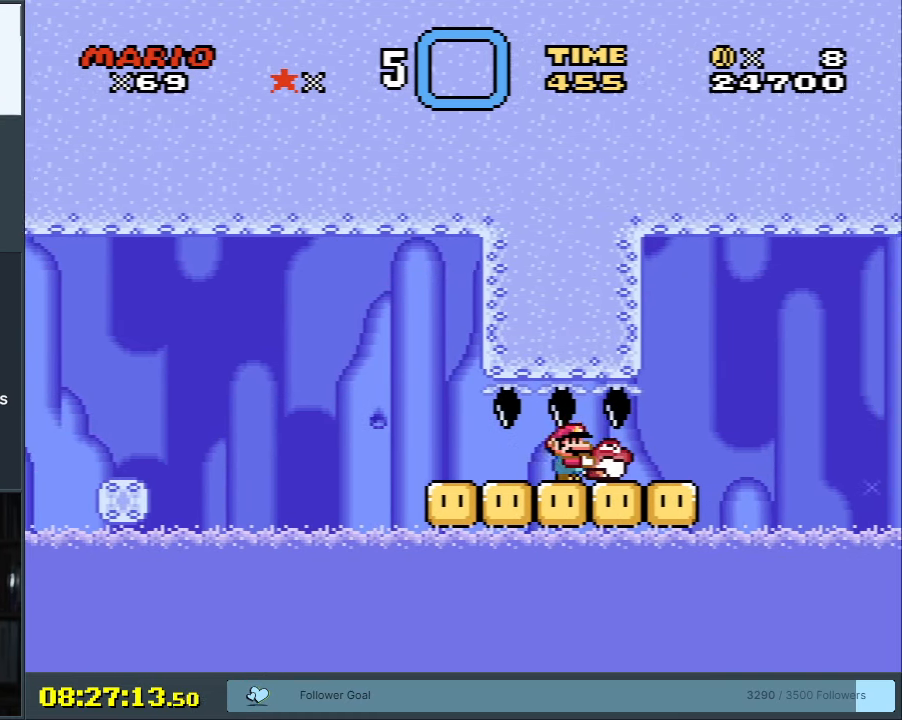
{"buttons": ["B", "Y", "DPAD_RIGHT"], "events": [[200, "B", "down"], [300, "B", "up"], [467, "B", "down"]]}
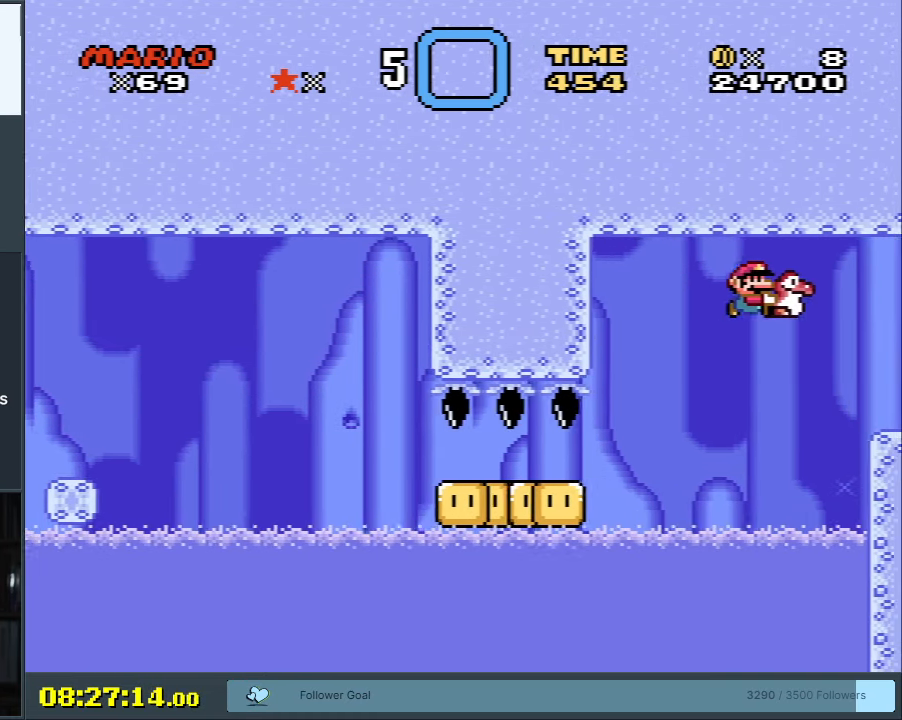
{"buttons": ["B", "Y", "DPAD_RIGHT"], "events": [[217, "DPAD_RIGHT", "up"], [350, "DPAD_LEFT", "down"], [450, "DPAD_LEFT", "up"], [500, "DPAD_RIGHT", "down"]]}
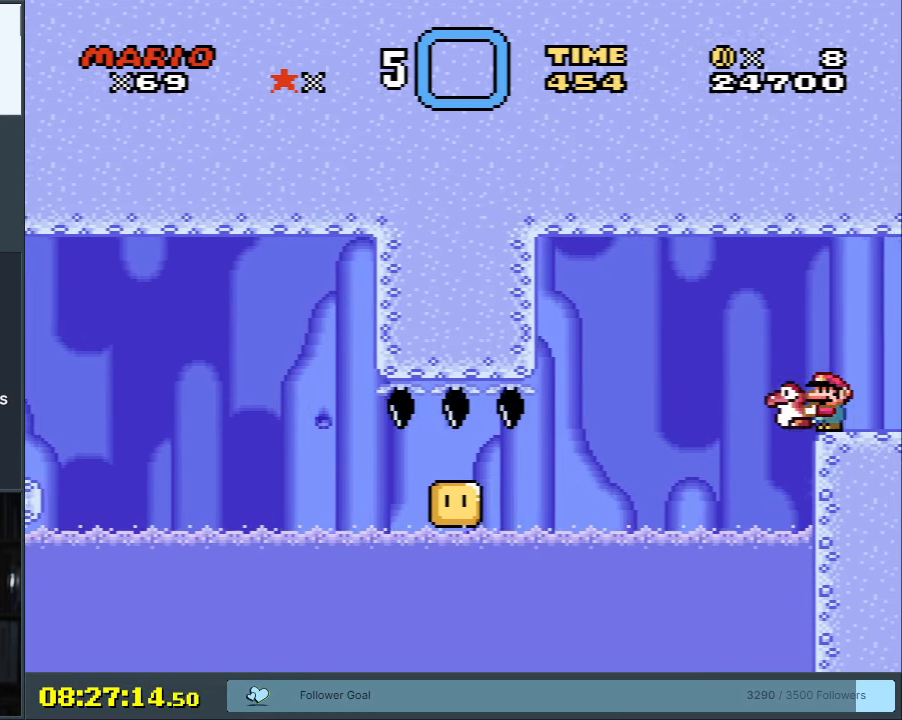
{"buttons": ["Y"], "events": [[117, "DPAD_RIGHT", "up"], [133, "B", "up"]]}
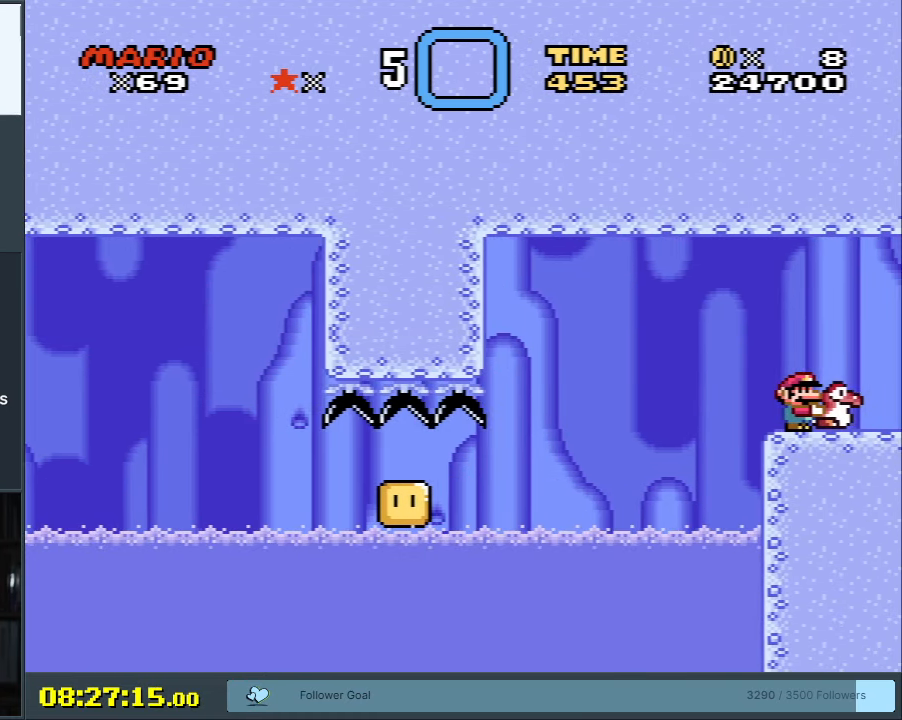
{"buttons": ["Y"], "events": []}
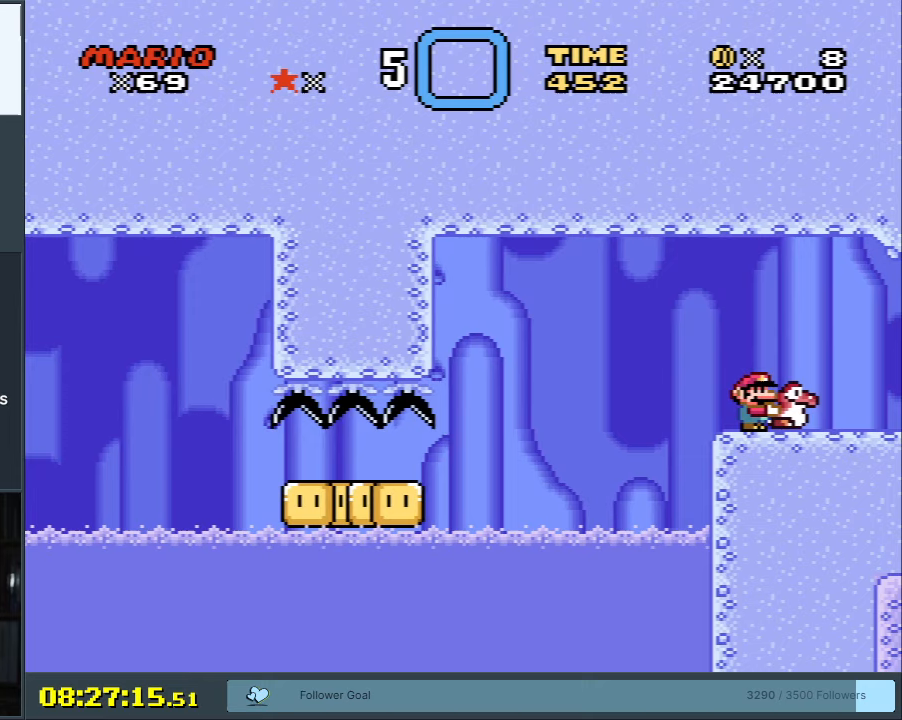
{"buttons": ["Y"], "events": []}
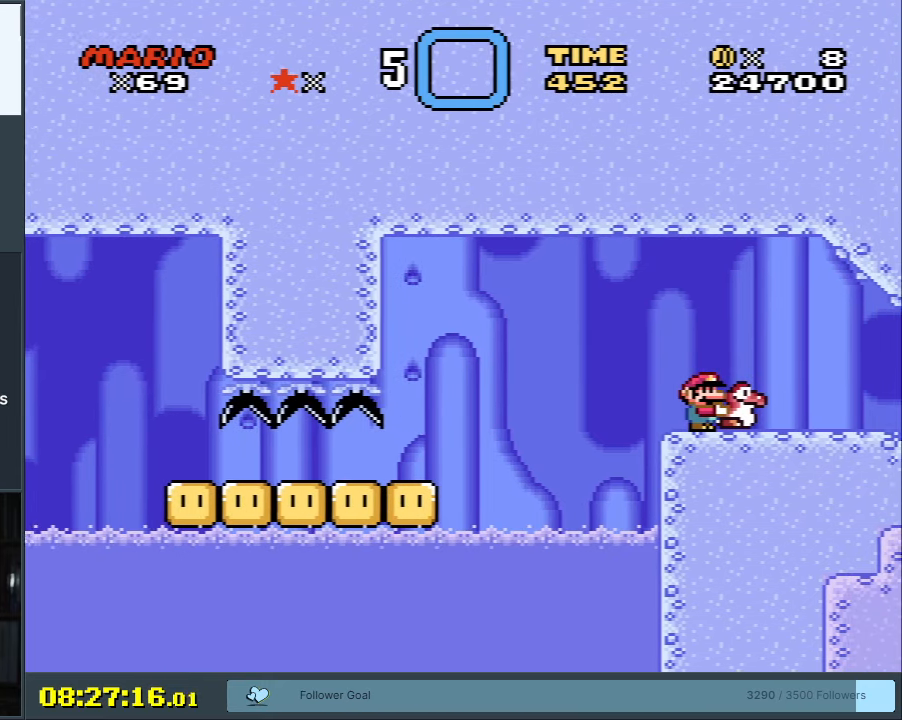
{"buttons": ["Y"], "events": []}
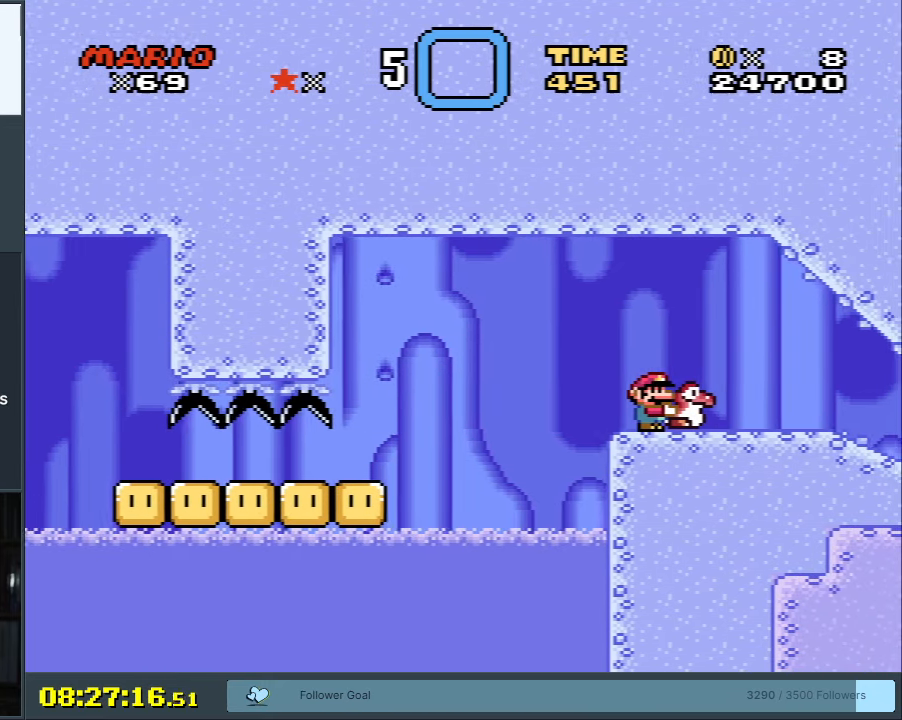
{"buttons": ["Y"], "events": []}
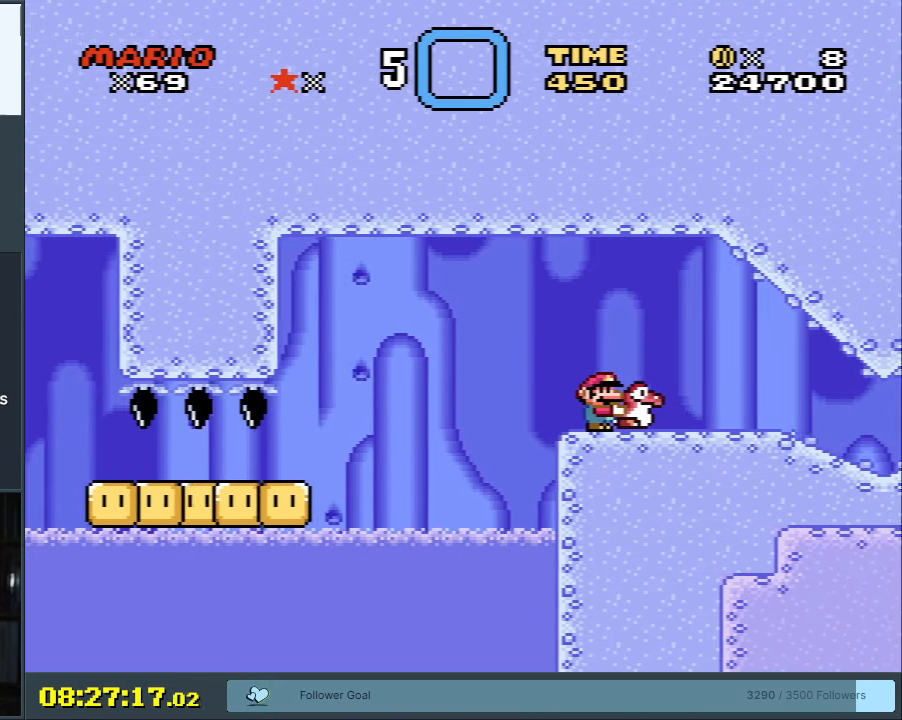
{"buttons": ["Y"], "events": [[400, "DPAD_RIGHT", "down"], [483, "DPAD_RIGHT", "up"]]}
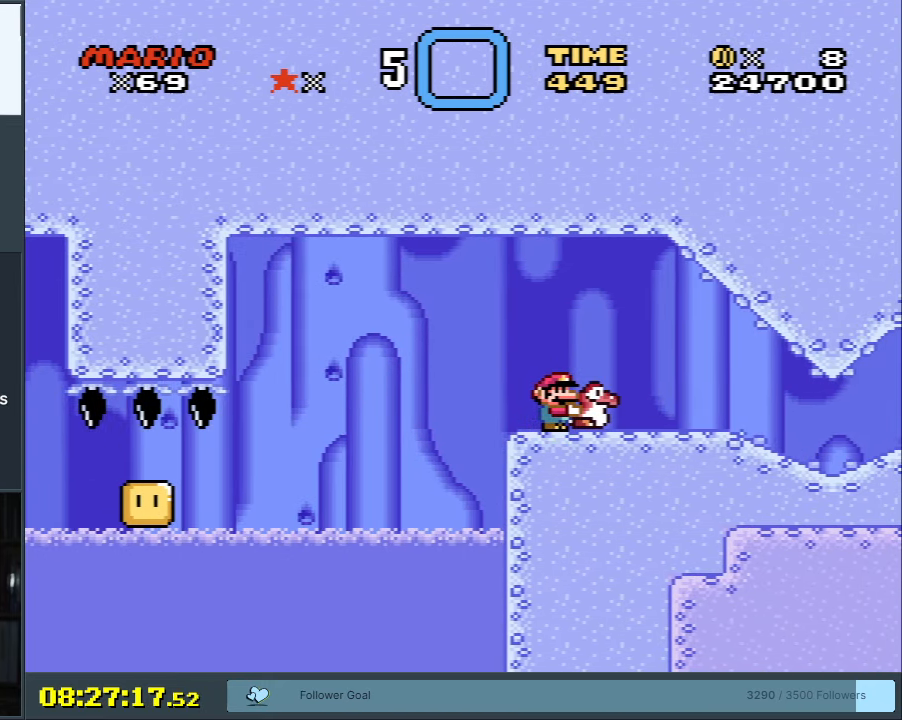
{"buttons": ["Y"], "events": [[283, "DPAD_RIGHT", "down"], [367, "DPAD_RIGHT", "up"]]}
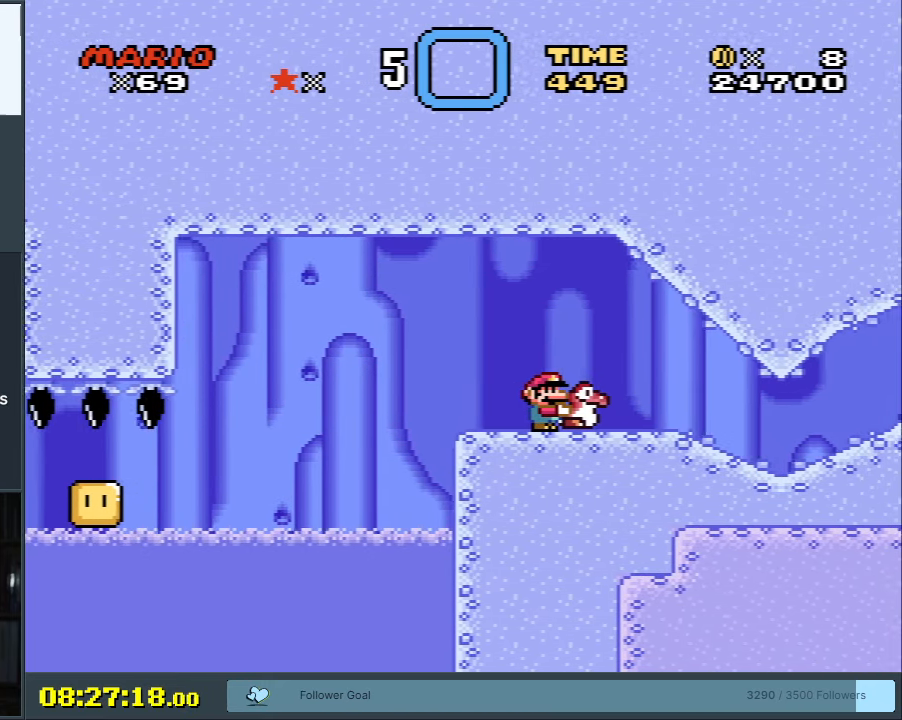
{"buttons": ["Y"], "events": [[183, "DPAD_RIGHT", "down"], [233, "DPAD_RIGHT", "up"]]}
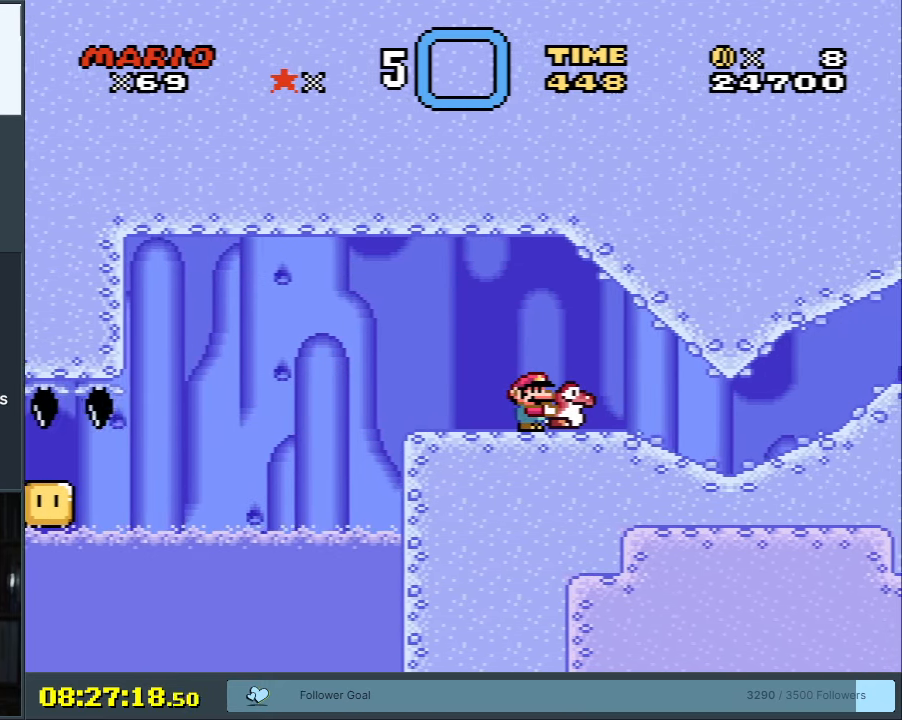
{"buttons": ["Y"], "events": []}